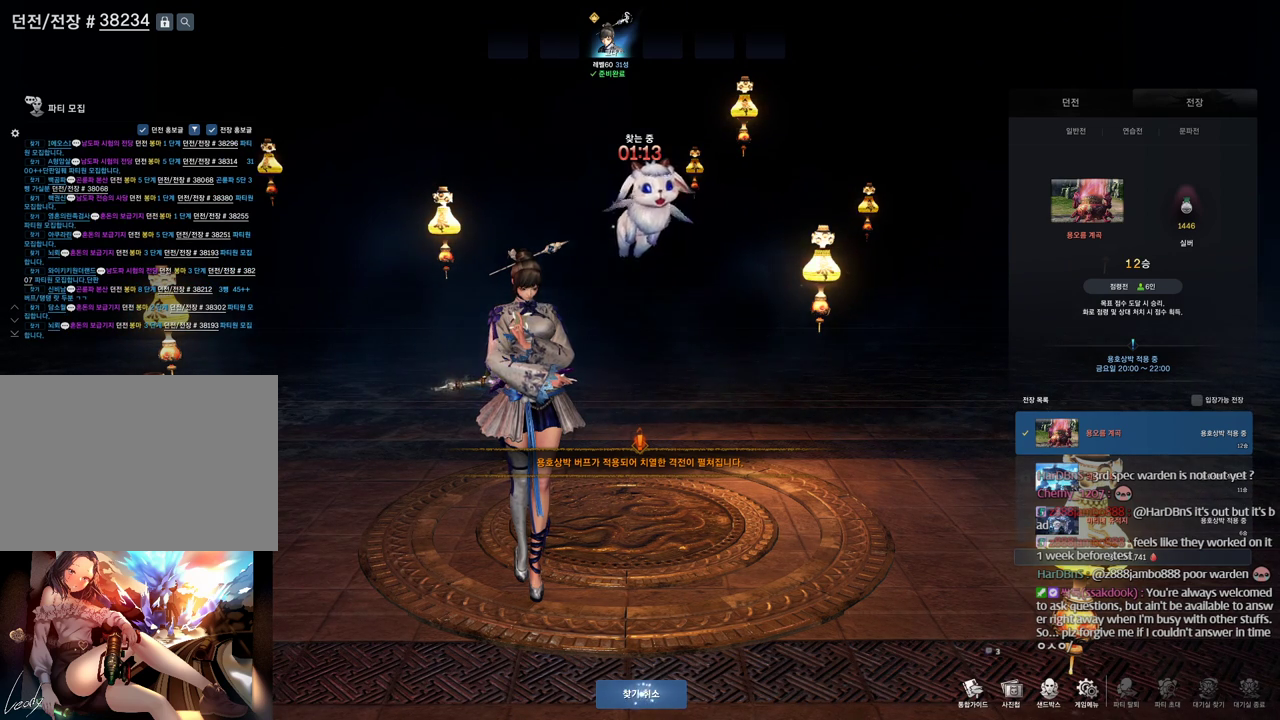
Gameplay with keyboard and mouse; each line is a JSON object with the keys and mouse buttons held at the frame after it. "events" lists presses ("down") and releases ("up") of "1", "2", "3", "4", "5", "a", "alt", "c", "ctrl", "d", "e", "f", "m", "q", "r", "s", "shift", "space", "t", "tab", "tilde", "v", "w", "x", "z", "mouse_left", "mouse_wheel" and "mouse_right" between this image and that frame as [ms after this image, input, new state], when the widget could be followed in between. "mouse_left", "mouse_wheel", "mouse_right" = the "left", "wheel", "right" buttons of the "mouse" list. No other keys are recorded. "wheel" means that the mouse wheel is clicked or scrolled. Mouse movement is not recorded. Not read: other_keys.
{"keys": [], "mouse": [], "events": [[66, "mouse_left", "down"], [166, "mouse_left", "up"]]}
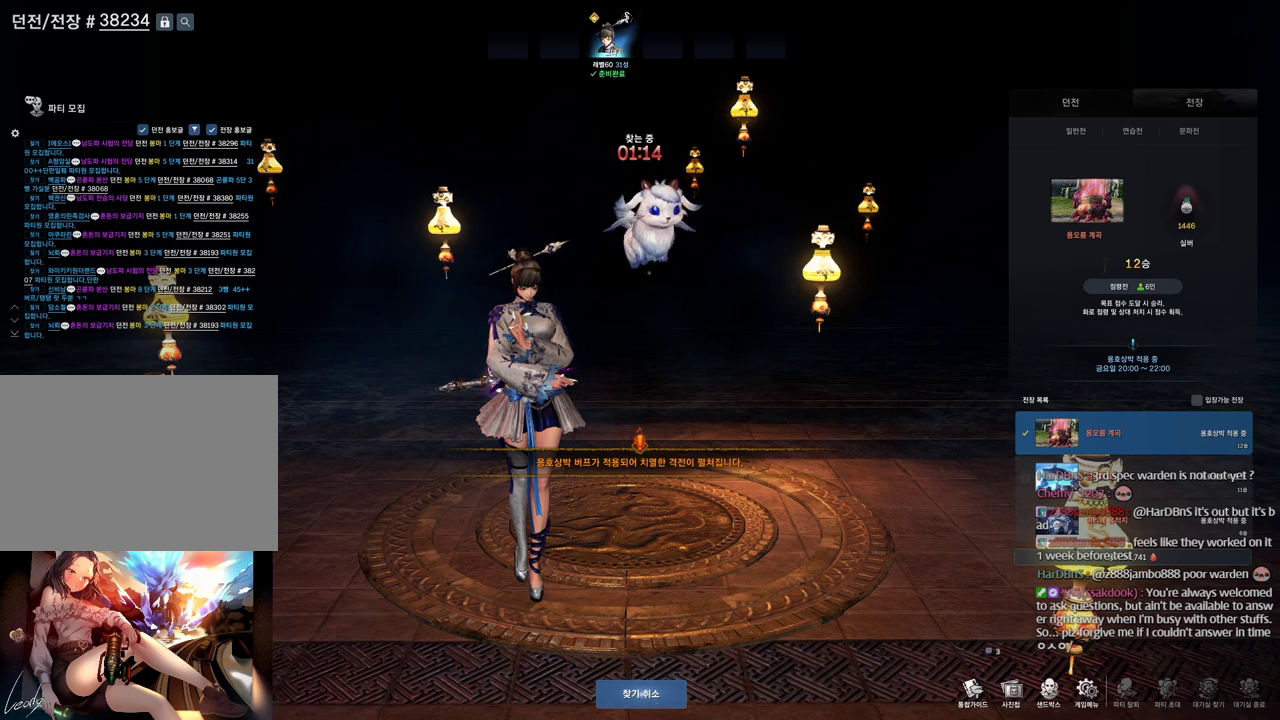
{"keys": [], "mouse": [], "events": [[166, "mouse_left", "down"], [266, "mouse_left", "up"]]}
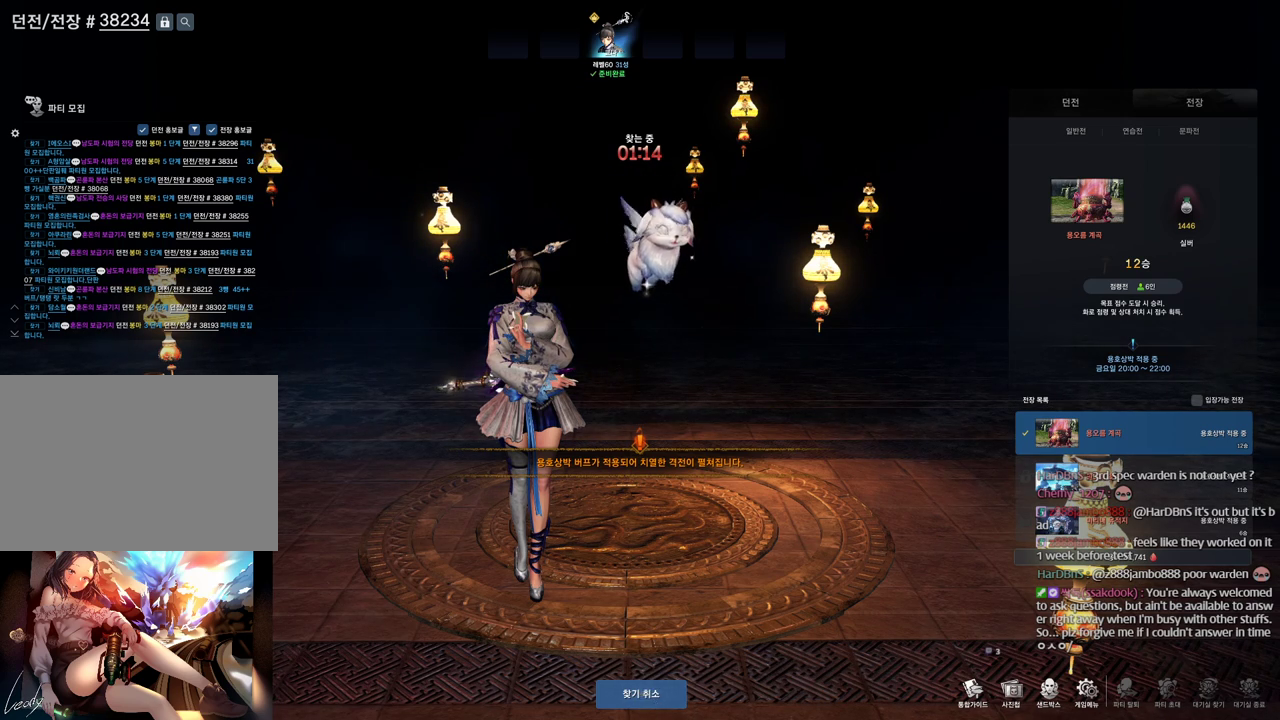
{"keys": [], "mouse": [], "events": [[100, "mouse_left", "down"], [200, "mouse_left", "up"]]}
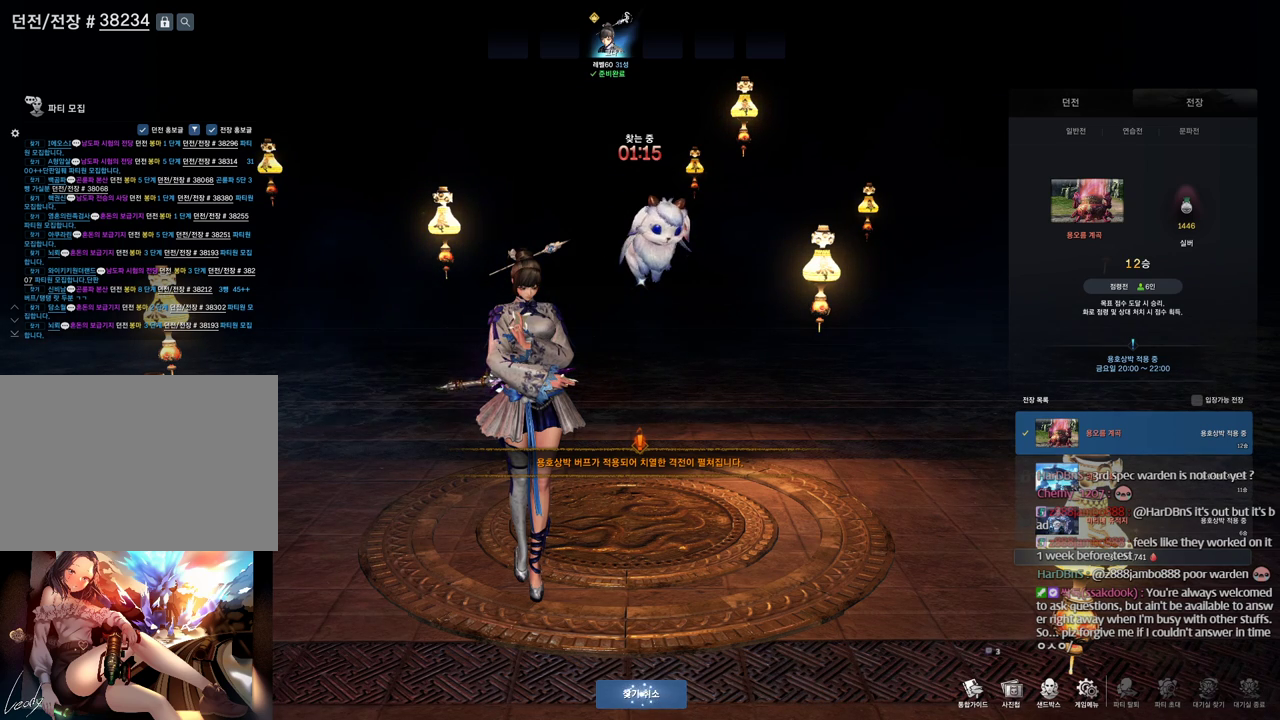
{"keys": [], "mouse": [], "events": []}
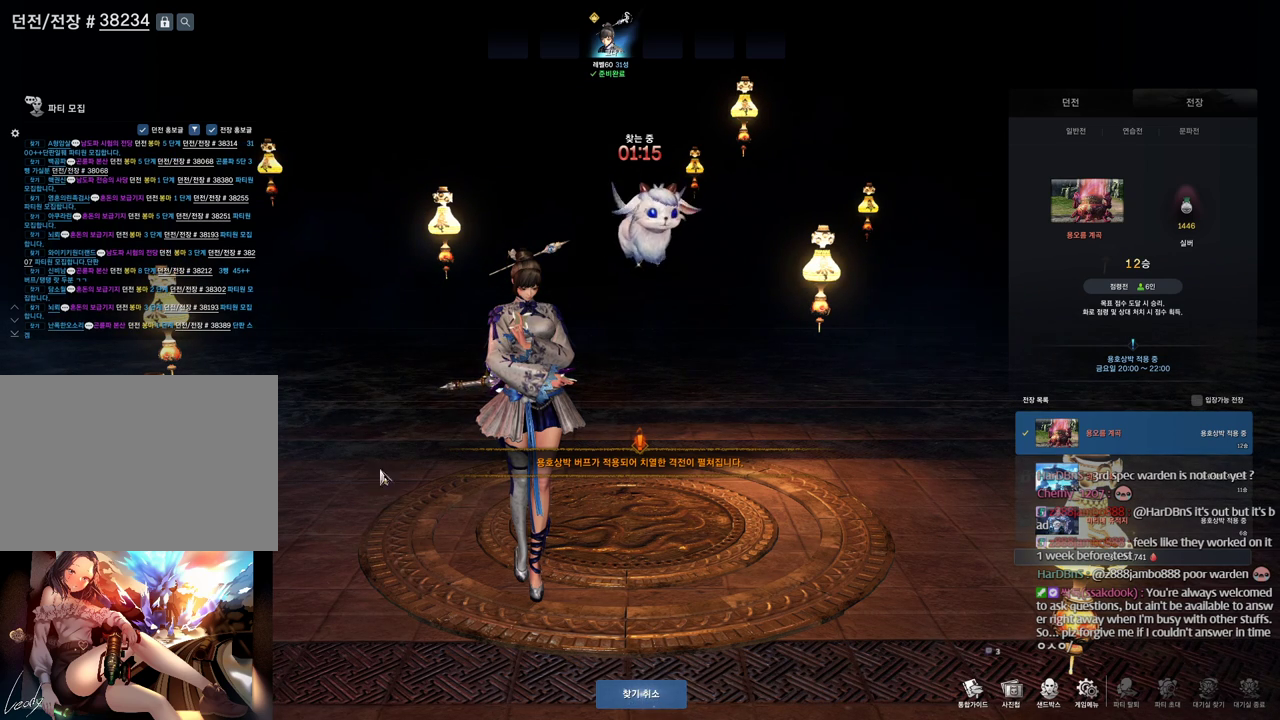
{"keys": [], "mouse": [], "events": []}
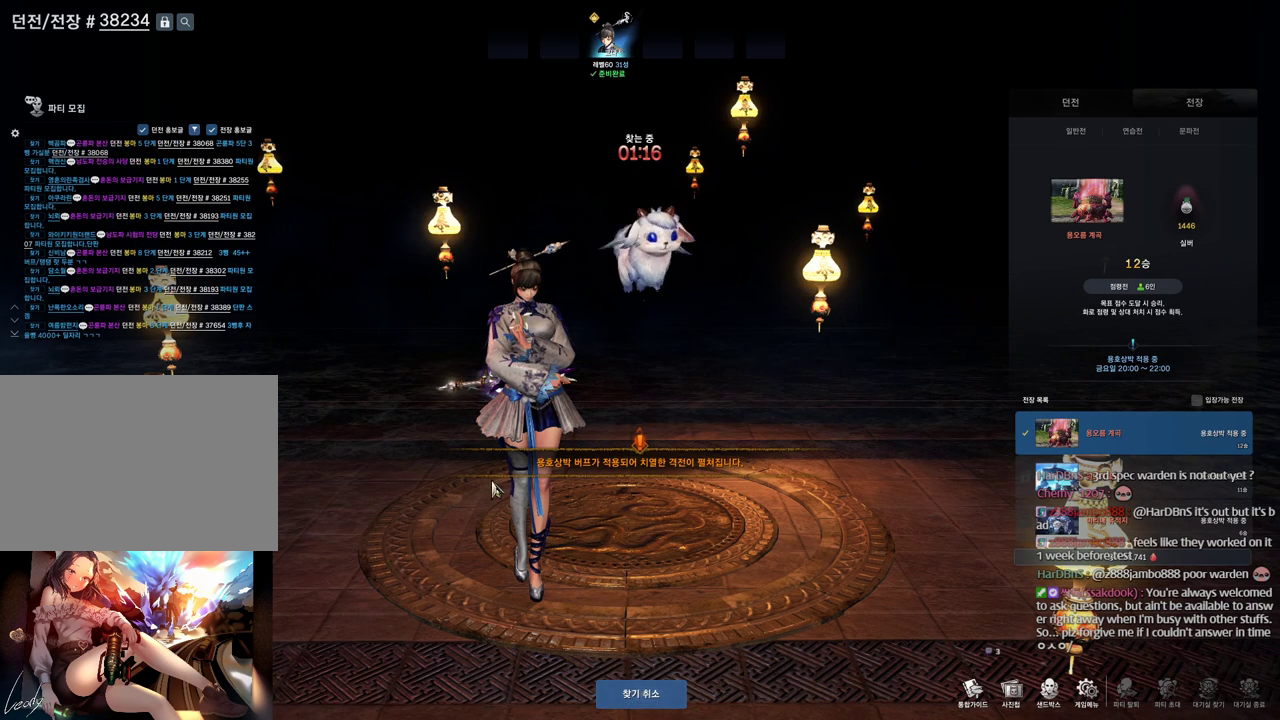
{"keys": ["alt", "tab"], "mouse": [], "events": [[500, "alt", "down"], [500, "tab", "down"]]}
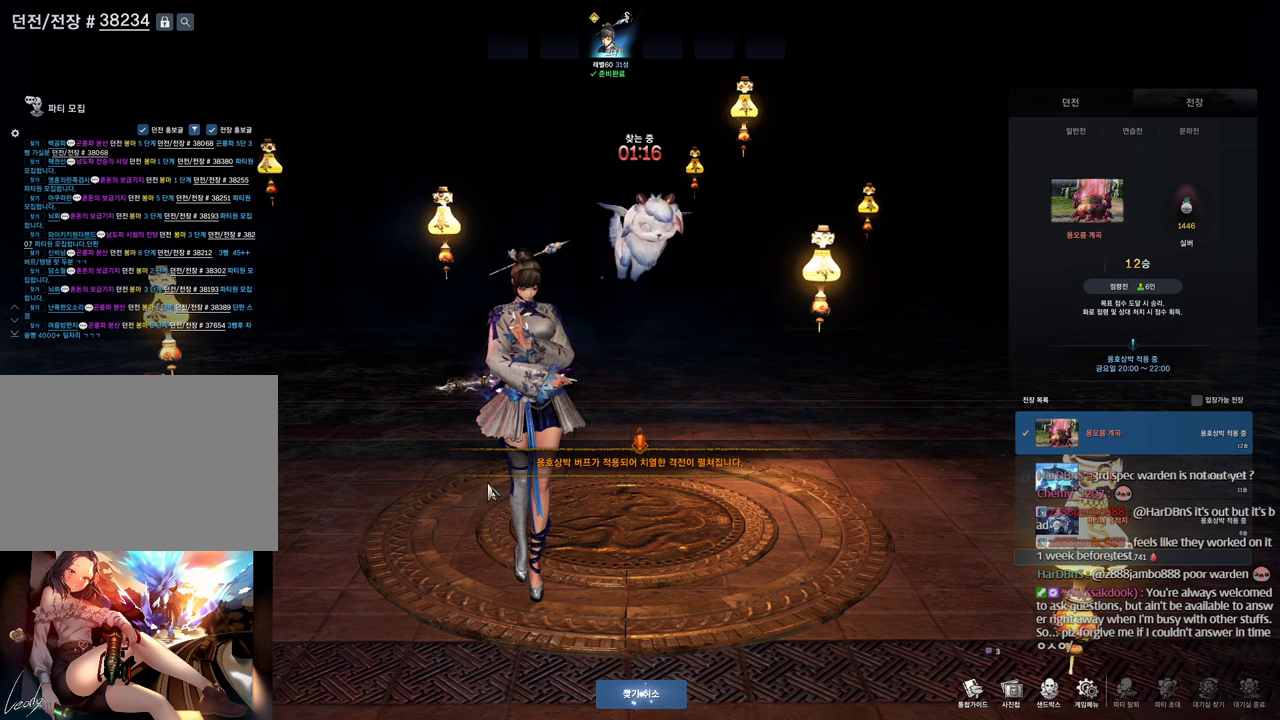
{"keys": [], "mouse": [], "events": [[100, "alt", "up"], [100, "tab", "up"]]}
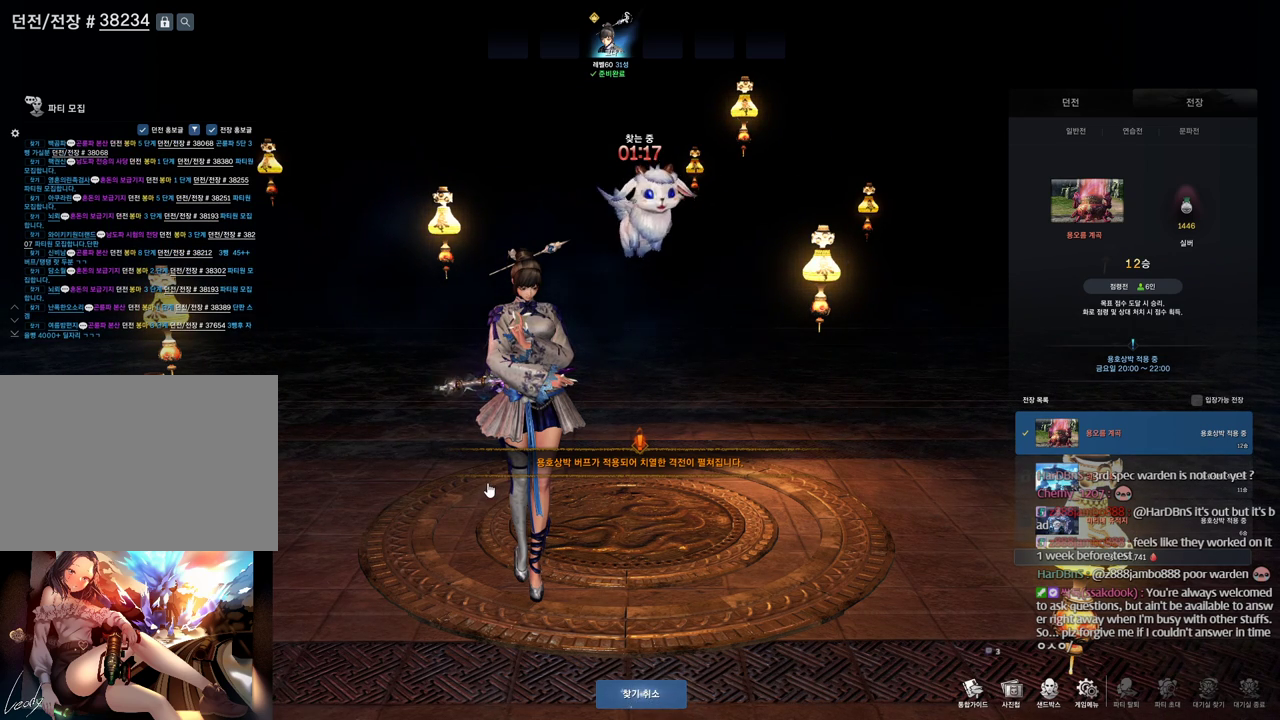
{"keys": [], "mouse": [], "events": []}
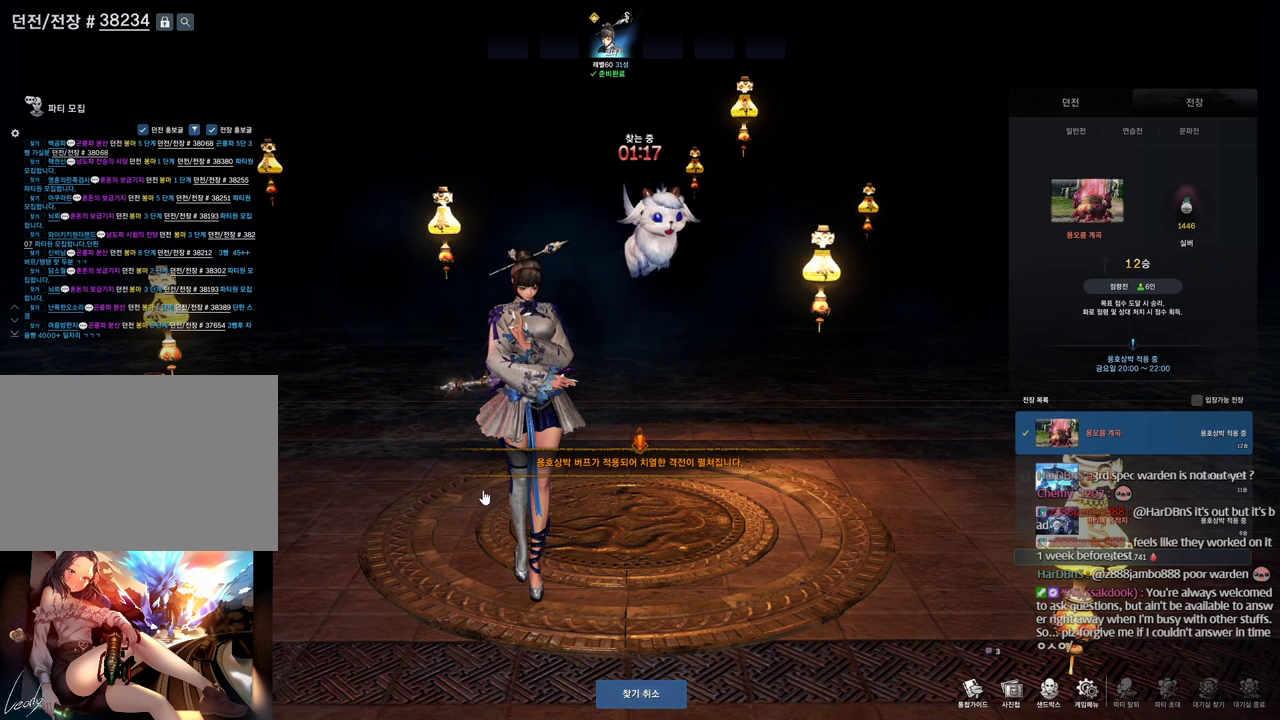
{"keys": [], "mouse": [], "events": []}
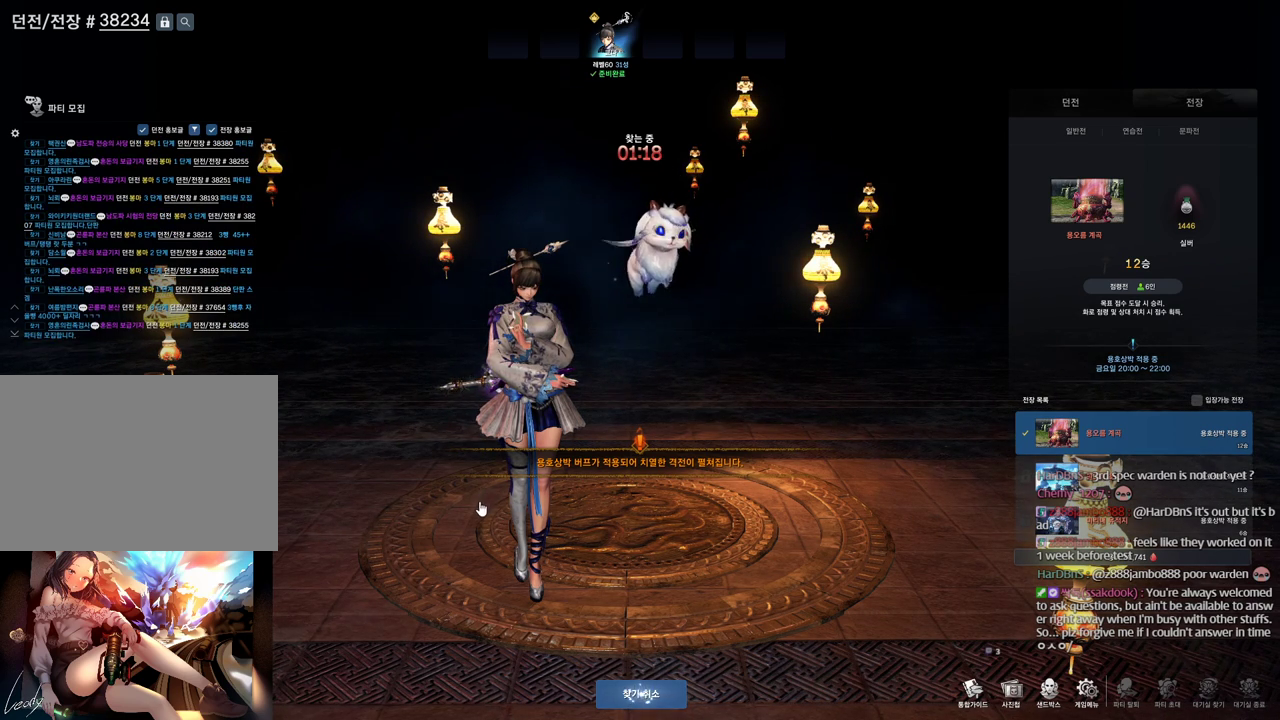
{"keys": [], "mouse": [], "events": []}
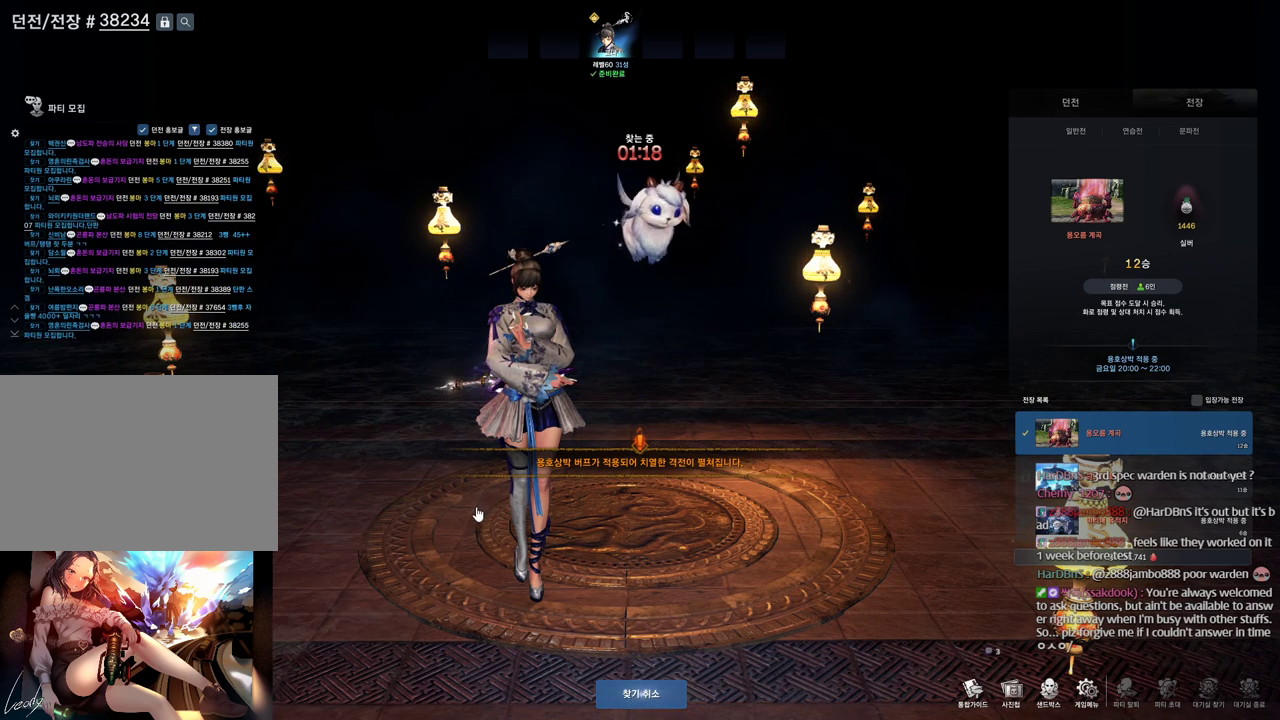
{"keys": [], "mouse": [], "events": []}
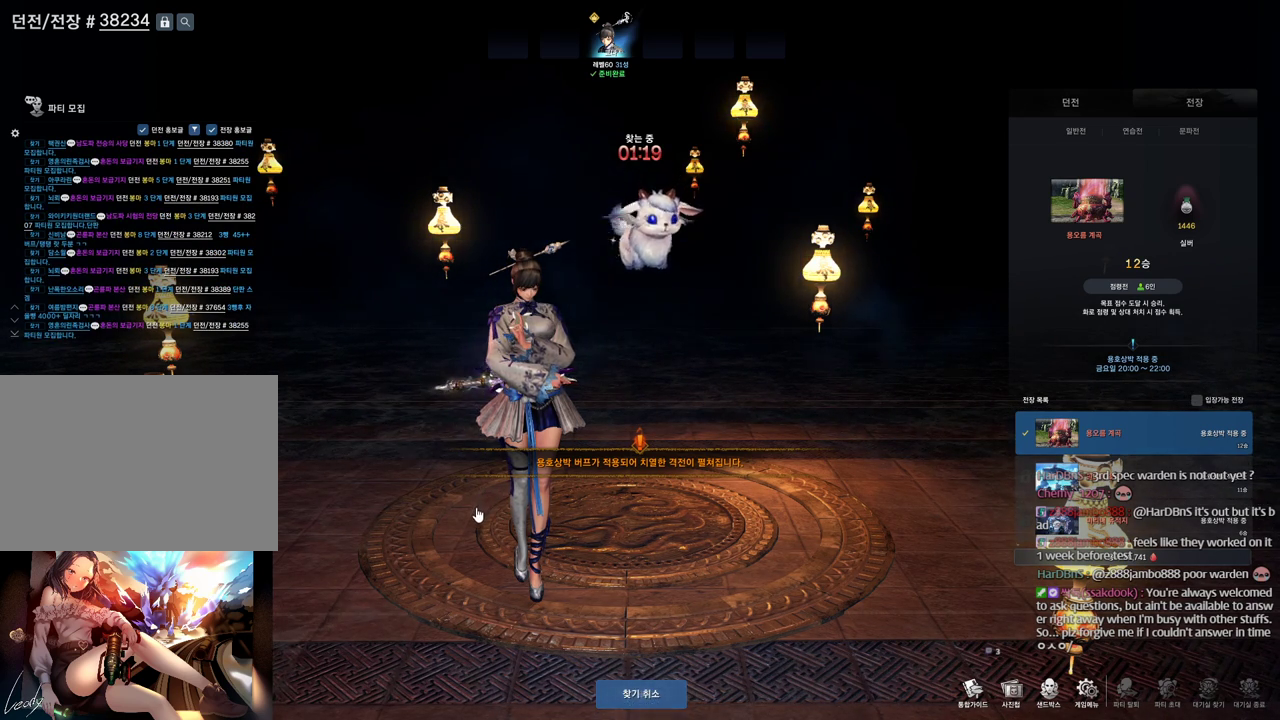
{"keys": [], "mouse": [], "events": []}
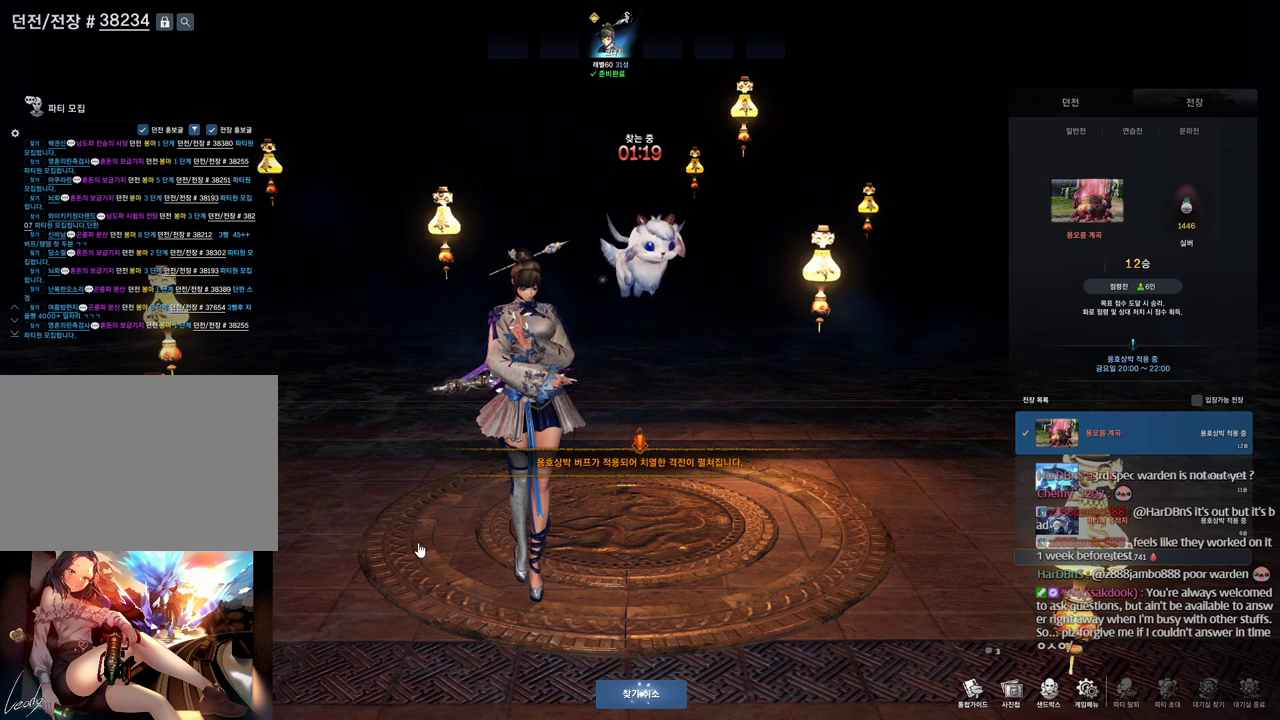
{"keys": [], "mouse": ["left"], "events": [[433, "mouse_left", "down"]]}
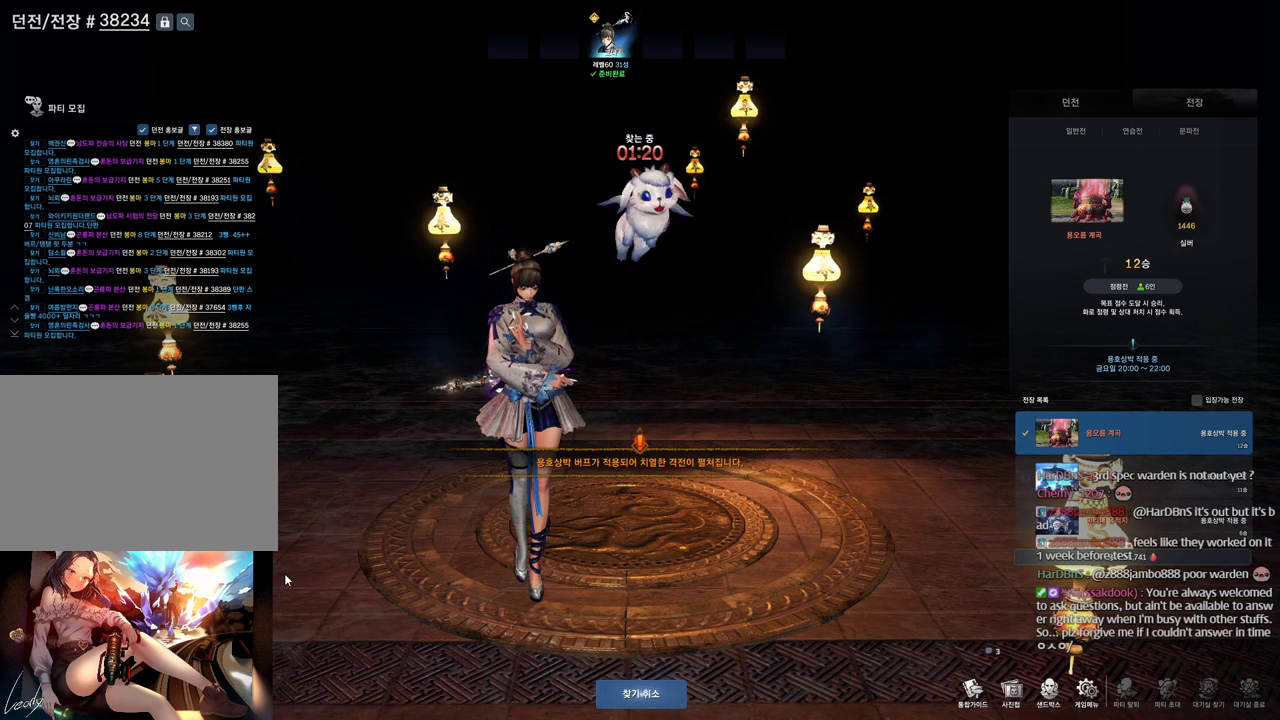
{"keys": [], "mouse": [], "events": [[66, "mouse_left", "up"], [200, "mouse_left", "down"], [300, "mouse_left", "up"]]}
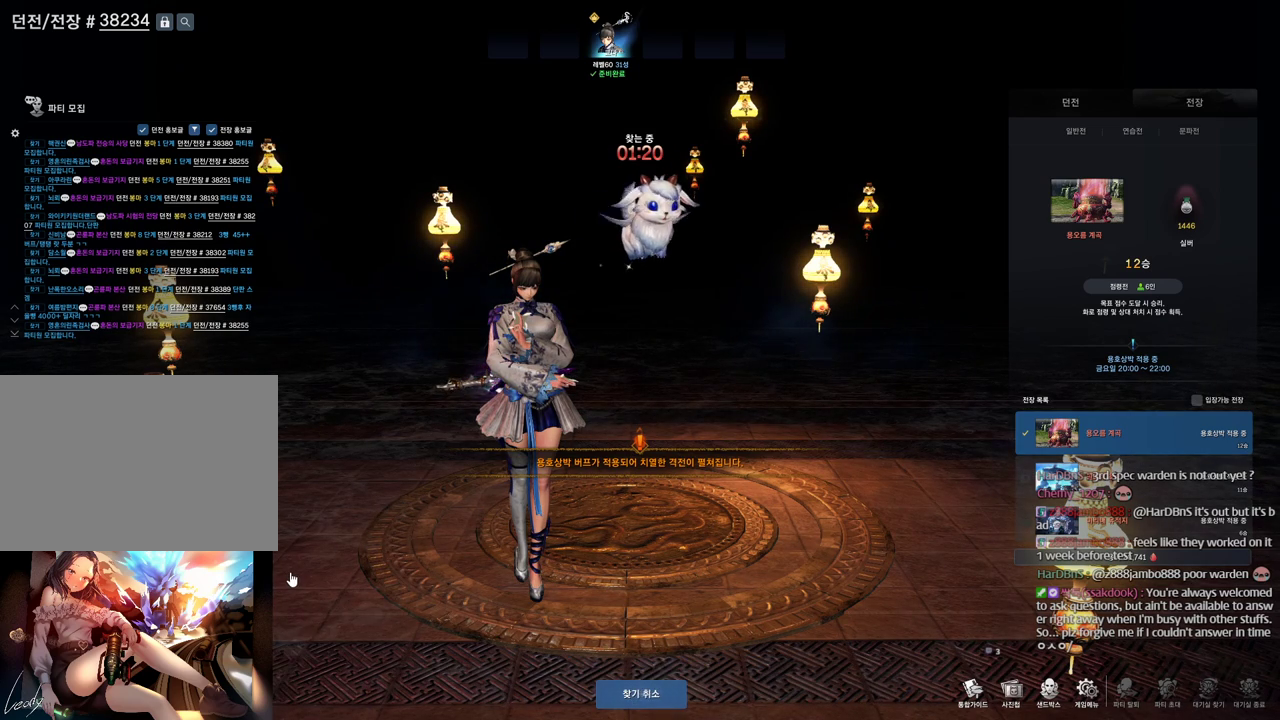
{"keys": [], "mouse": [], "events": []}
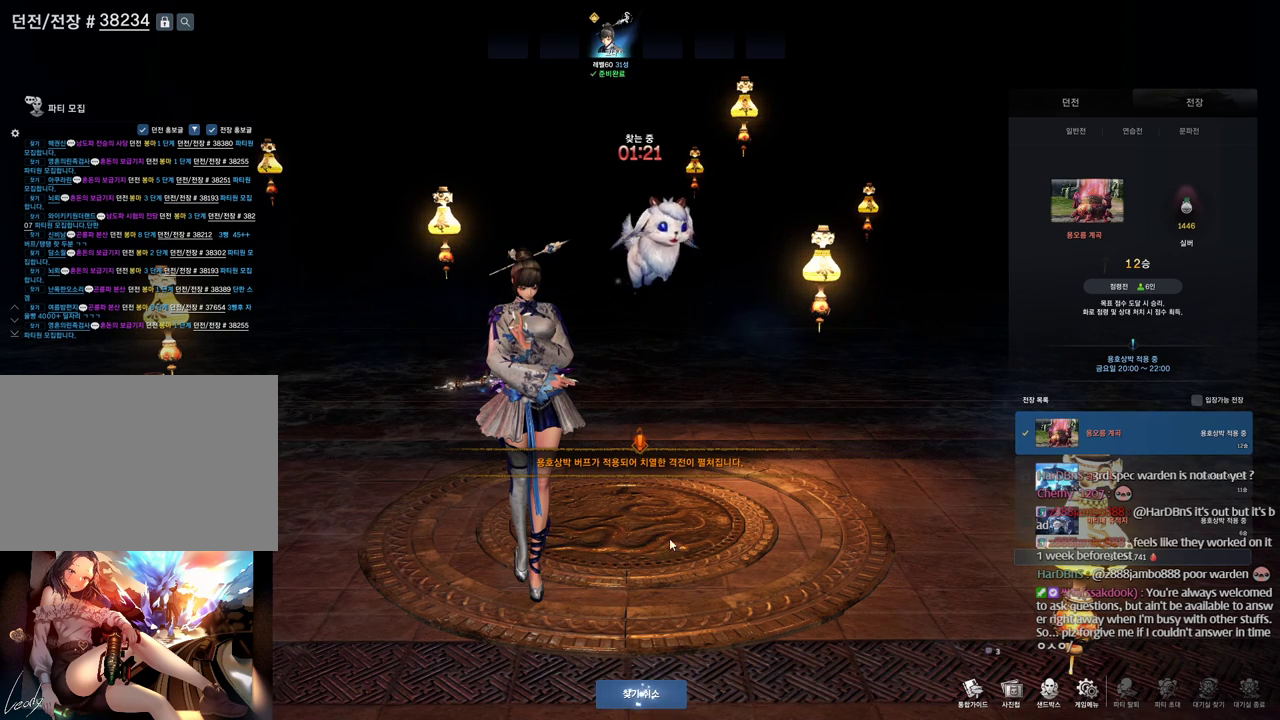
{"keys": [], "mouse": [], "events": [[66, "mouse_left", "down"], [166, "mouse_left", "up"]]}
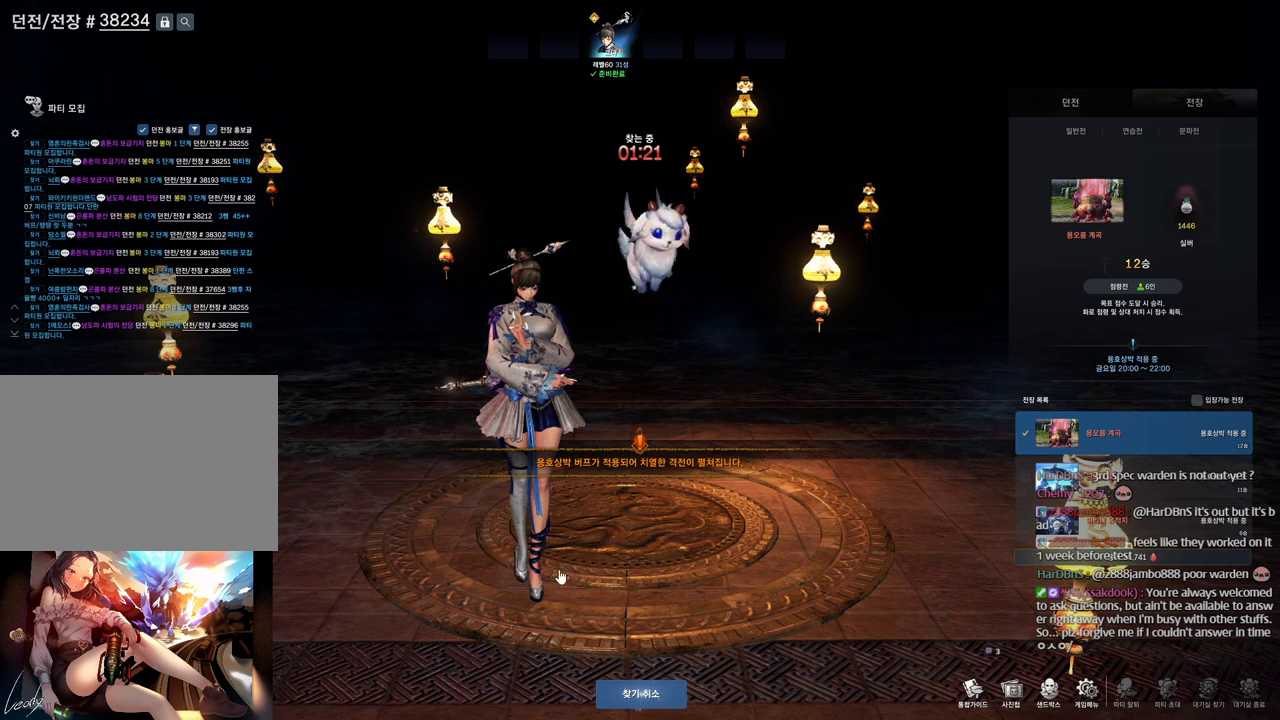
{"keys": [], "mouse": [], "events": []}
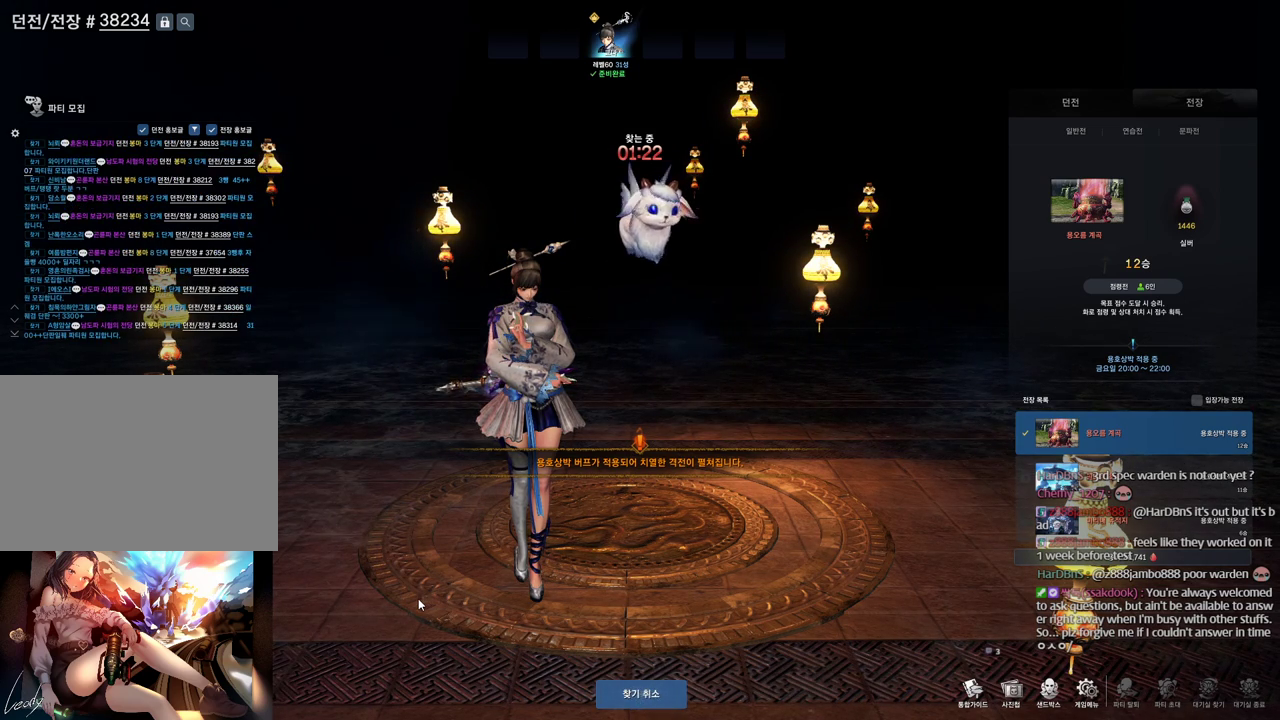
{"keys": [], "mouse": [], "events": []}
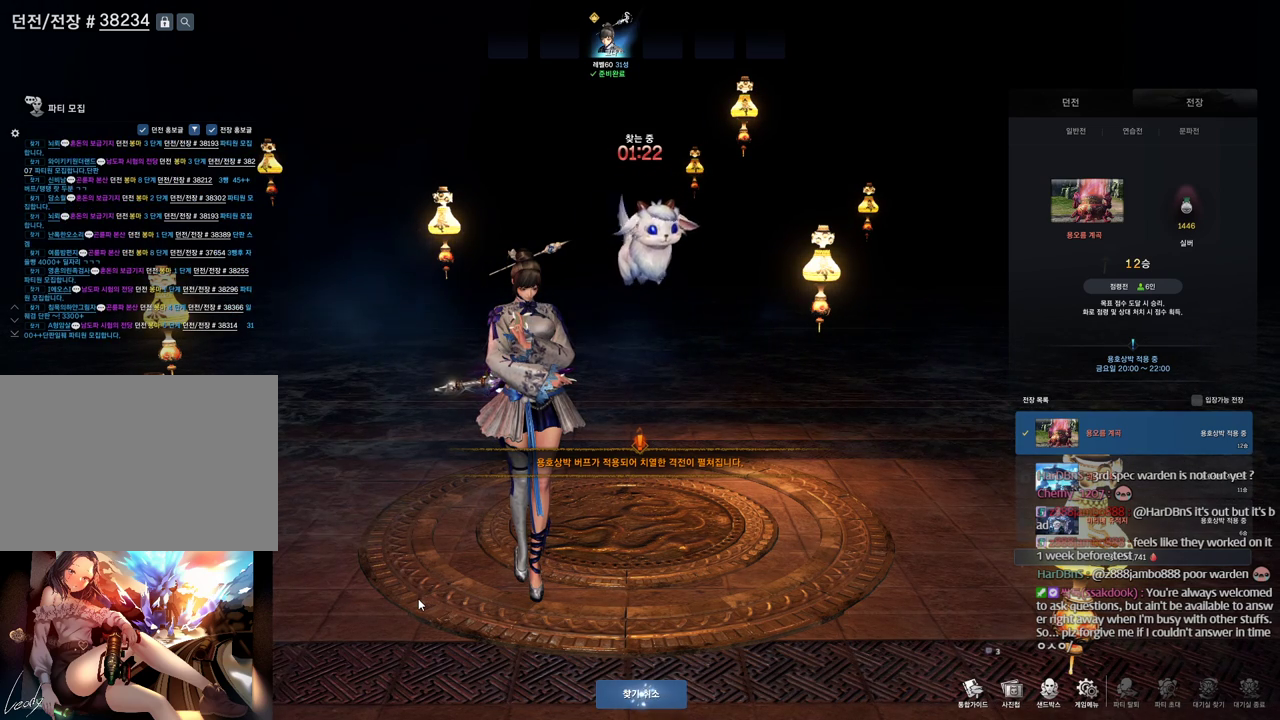
{"keys": [], "mouse": [], "events": []}
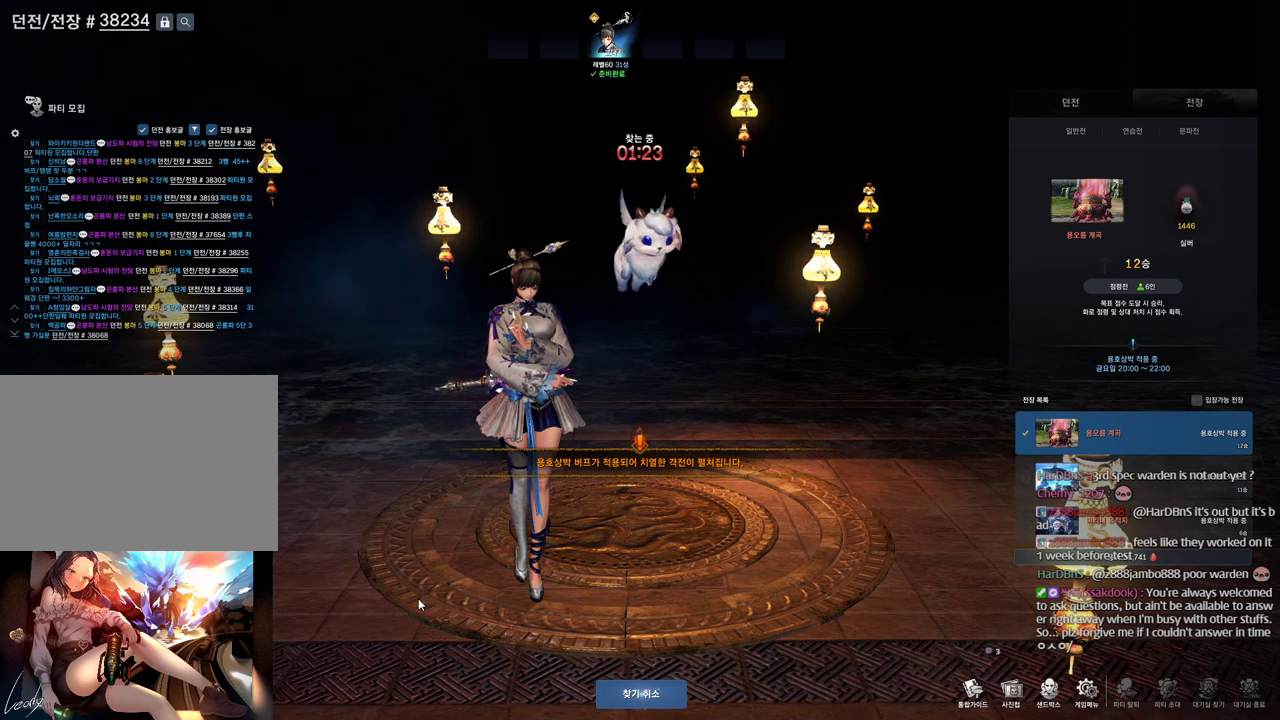
{"keys": [], "mouse": [], "events": []}
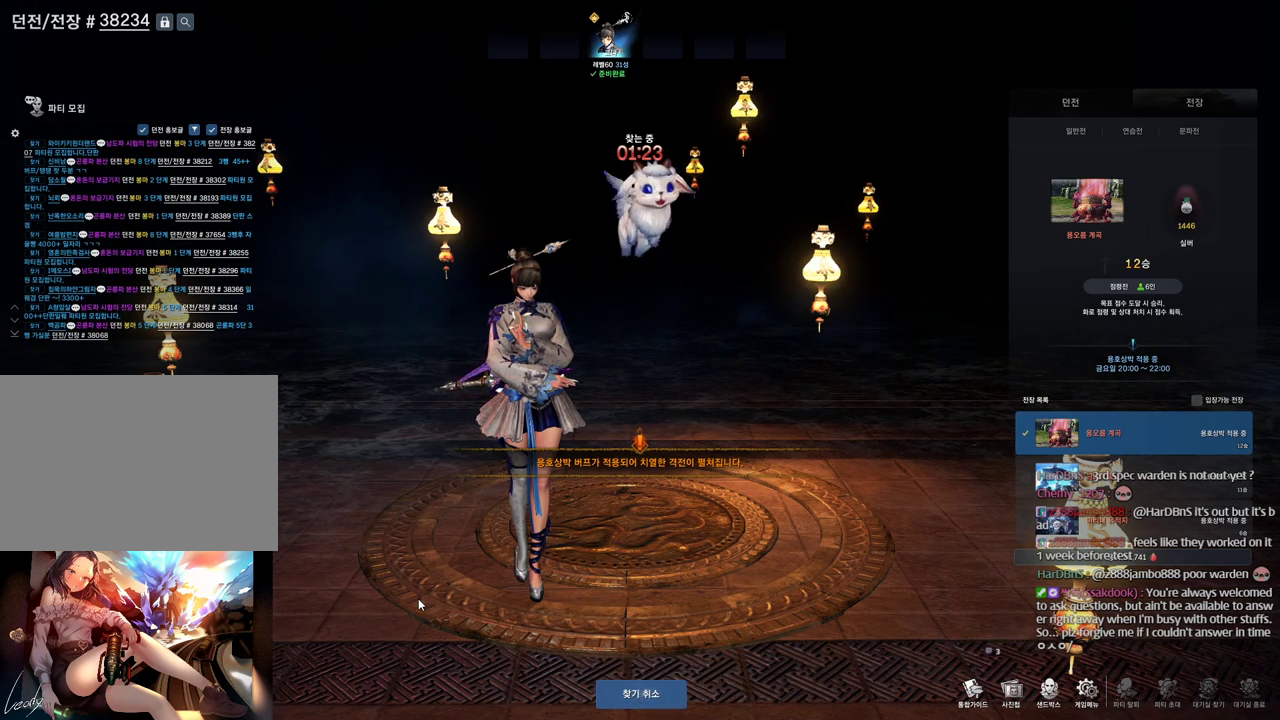
{"keys": [], "mouse": [], "events": []}
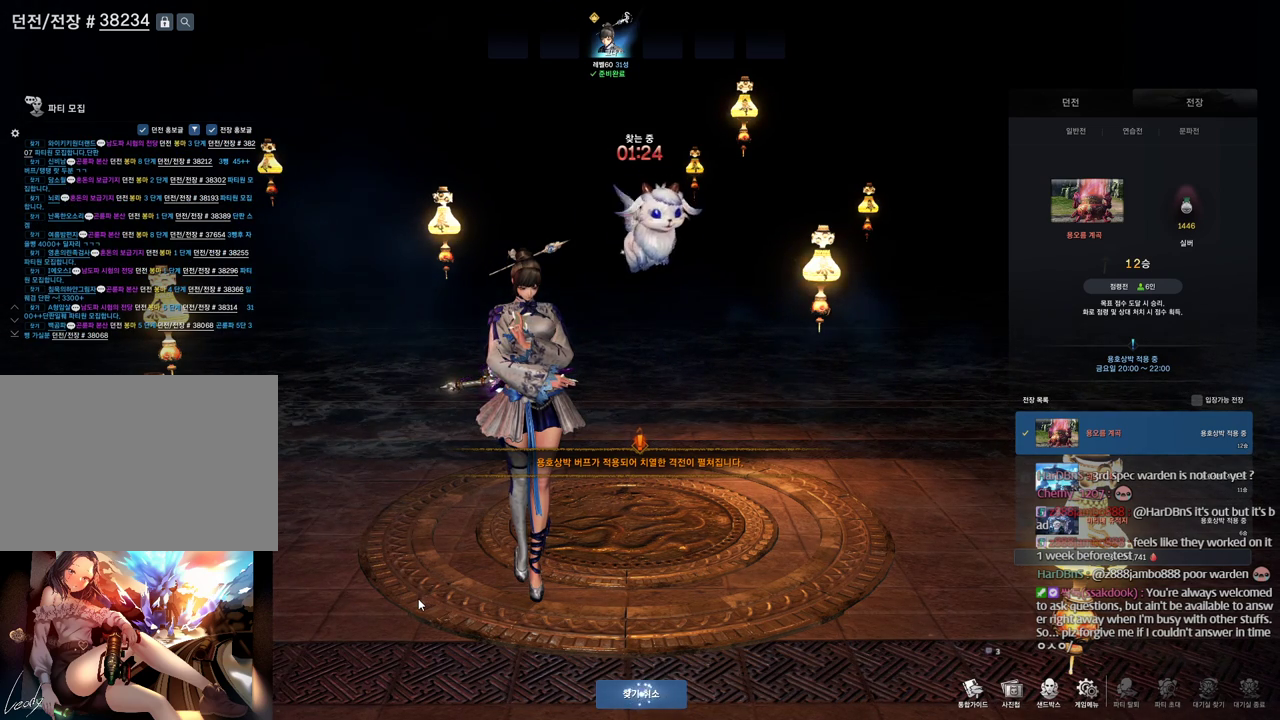
{"keys": [], "mouse": [], "events": []}
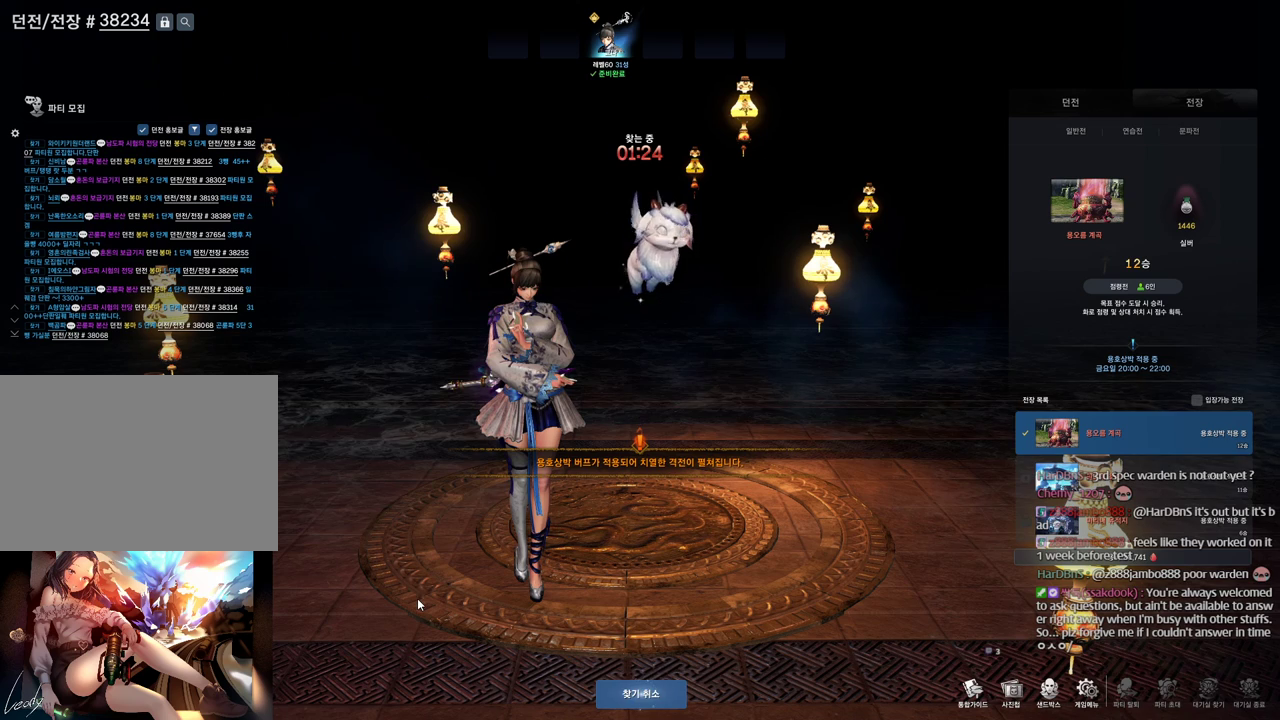
{"keys": [], "mouse": [], "events": []}
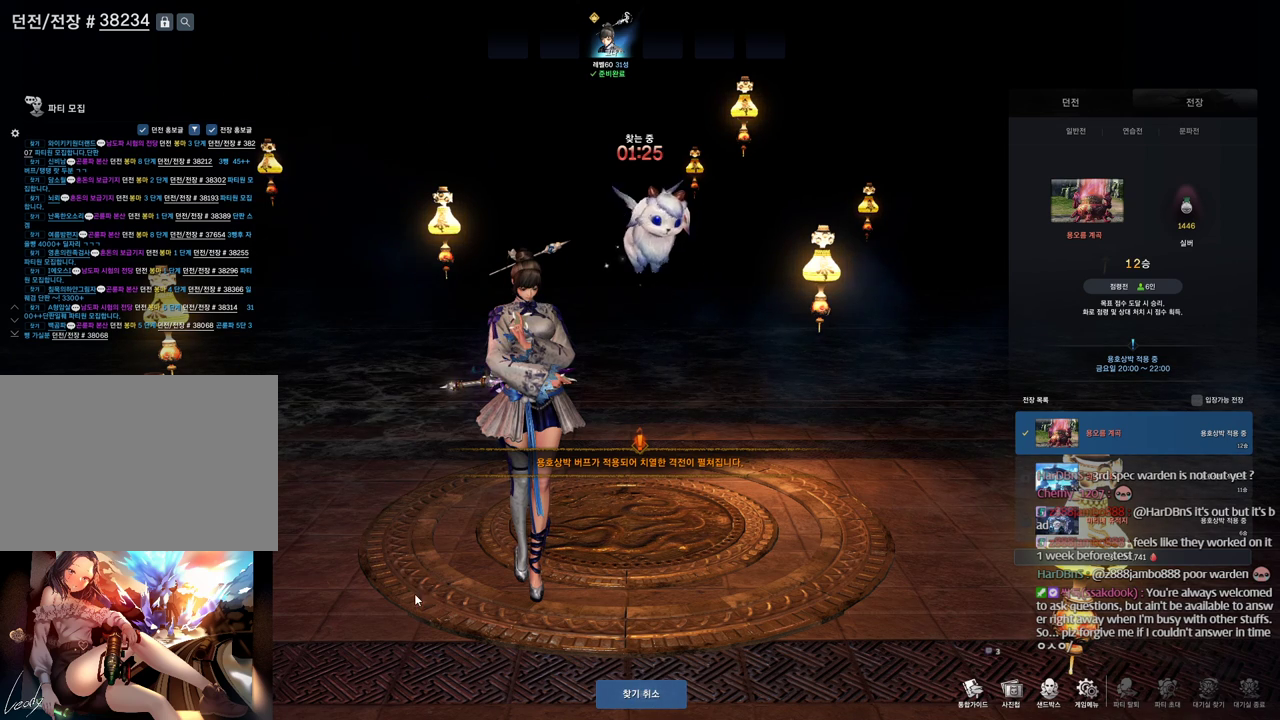
{"keys": [], "mouse": [], "events": [[333, "mouse_left", "down"], [366, "mouse_left", "up"]]}